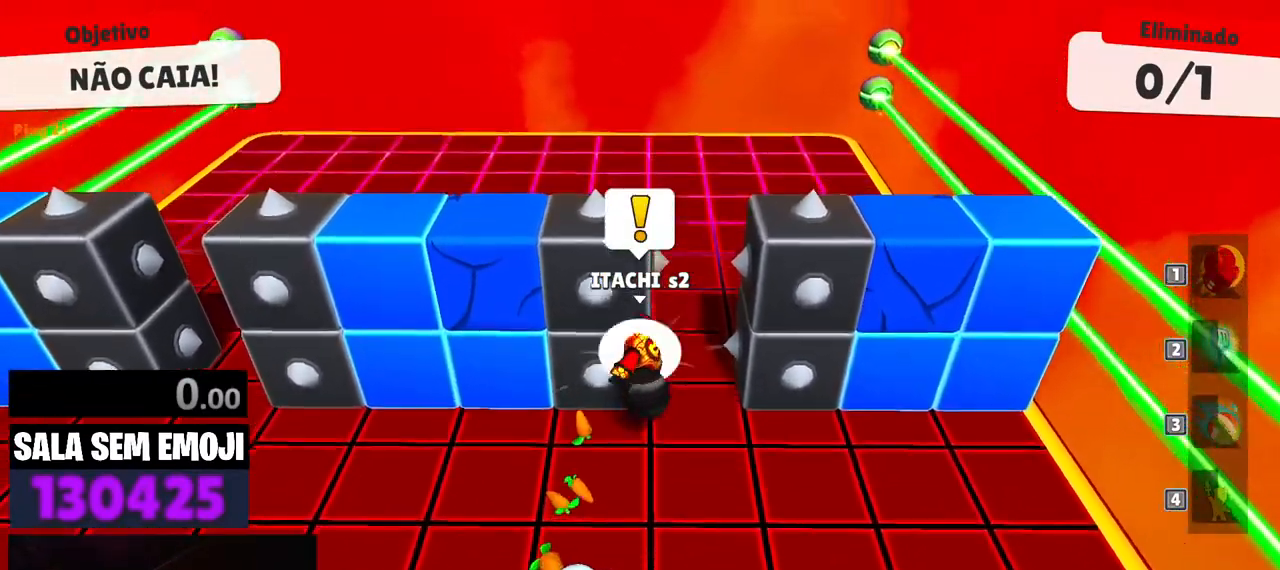
Gameplay with keyboard; each line is a JSON object with the keys held at the frame after it. "events" lists presses ("down") and releases ("up") of "a", "d", "punch", "s", "space" and "w" between this image and that frame as [ms after this image, input, new state], when the widget could be followed in between. No other keys are recorded. Mouse input is not recorded. Key names are as the overlay labels them; some are game actions (e.g. jump) rather than physical keys.
{"keys": [], "events": []}
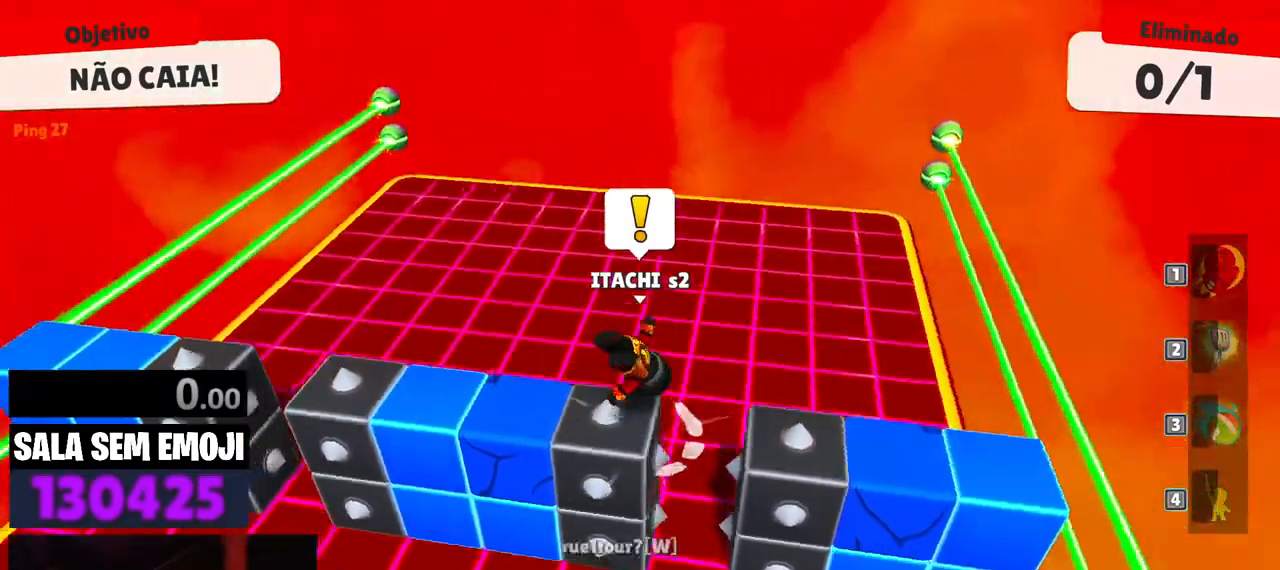
{"keys": ["a", "w"], "events": [[183, "w", "down"], [317, "space", "down"], [367, "a", "down"], [433, "space", "up"]]}
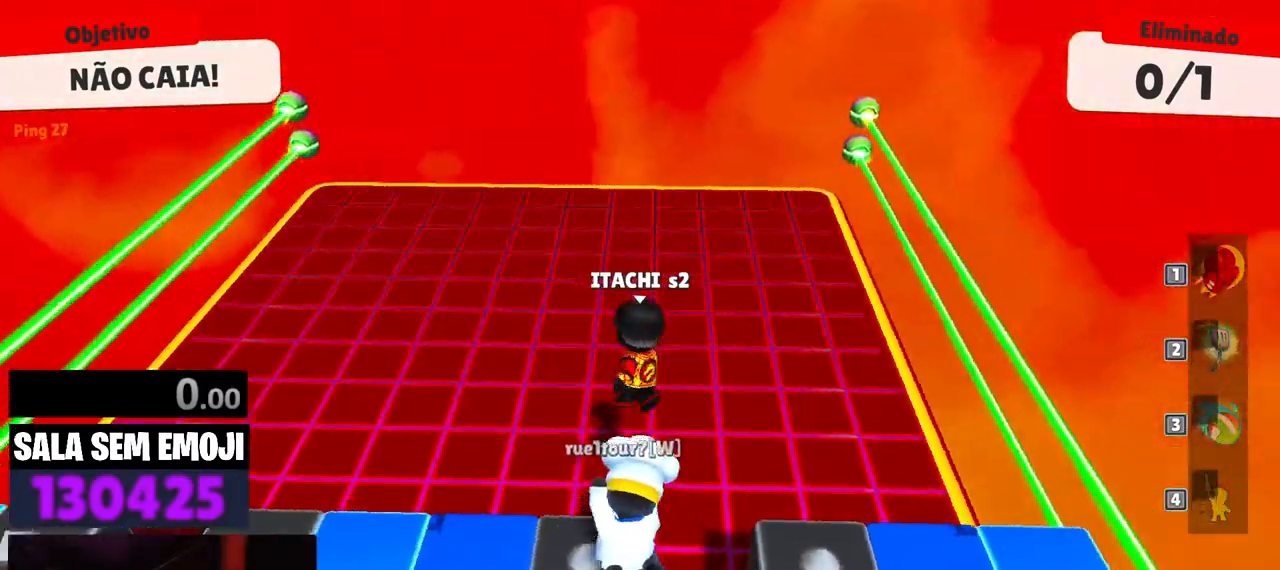
{"keys": ["a"], "events": [[17, "space", "down"], [100, "space", "up"], [200, "space", "down"], [250, "space", "up"], [250, "w", "up"]]}
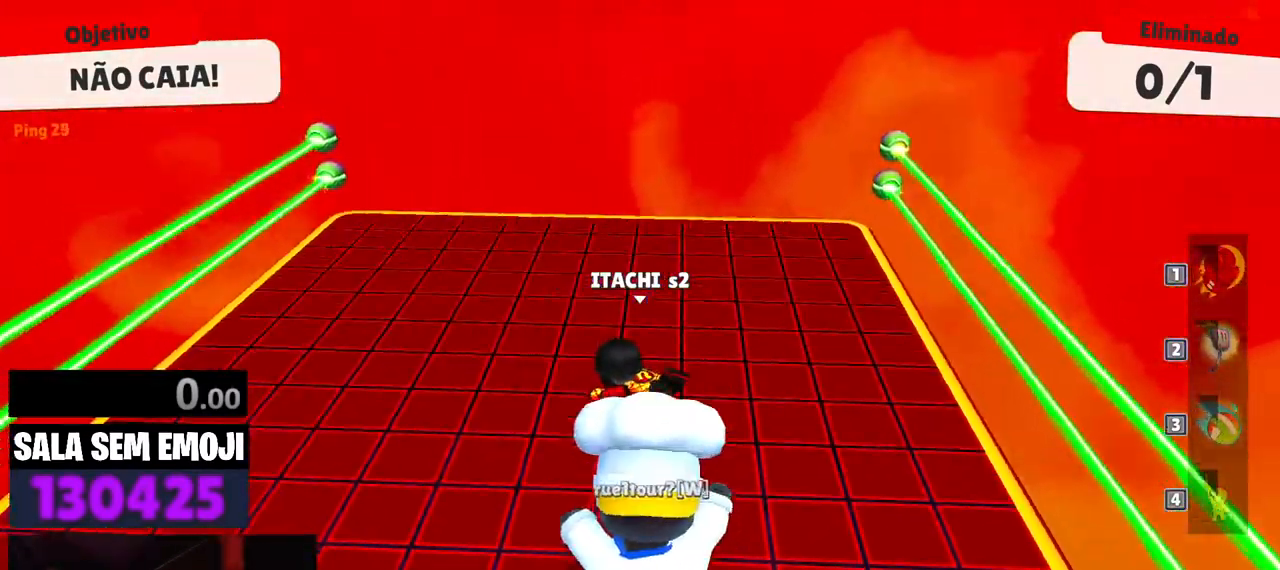
{"keys": [], "events": [[300, "a", "up"]]}
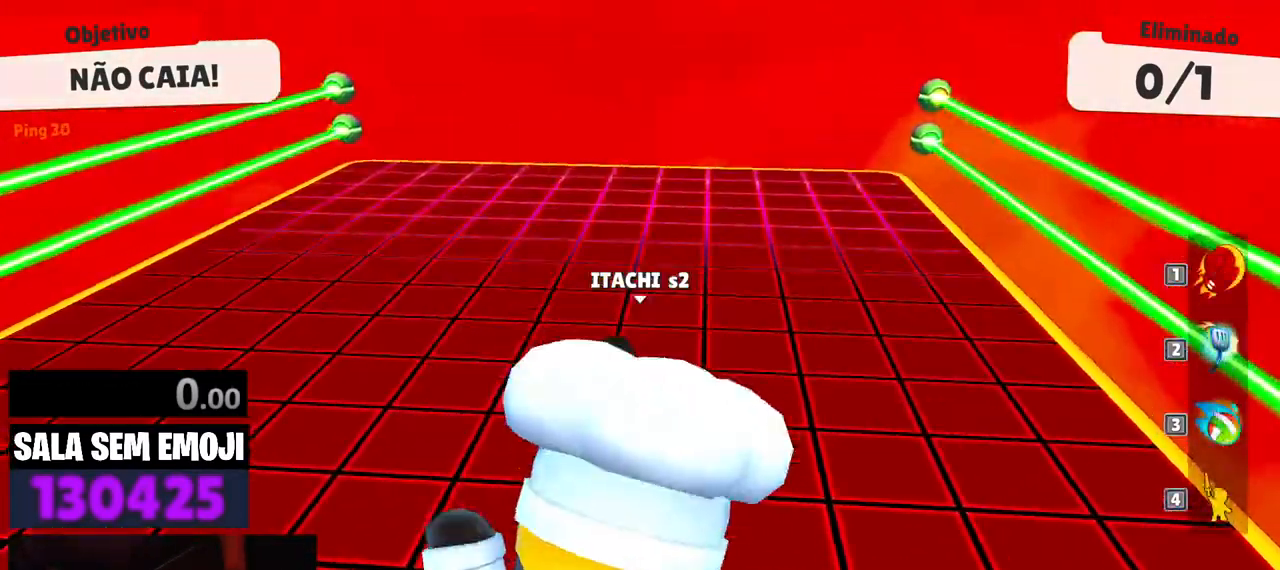
{"keys": [], "events": []}
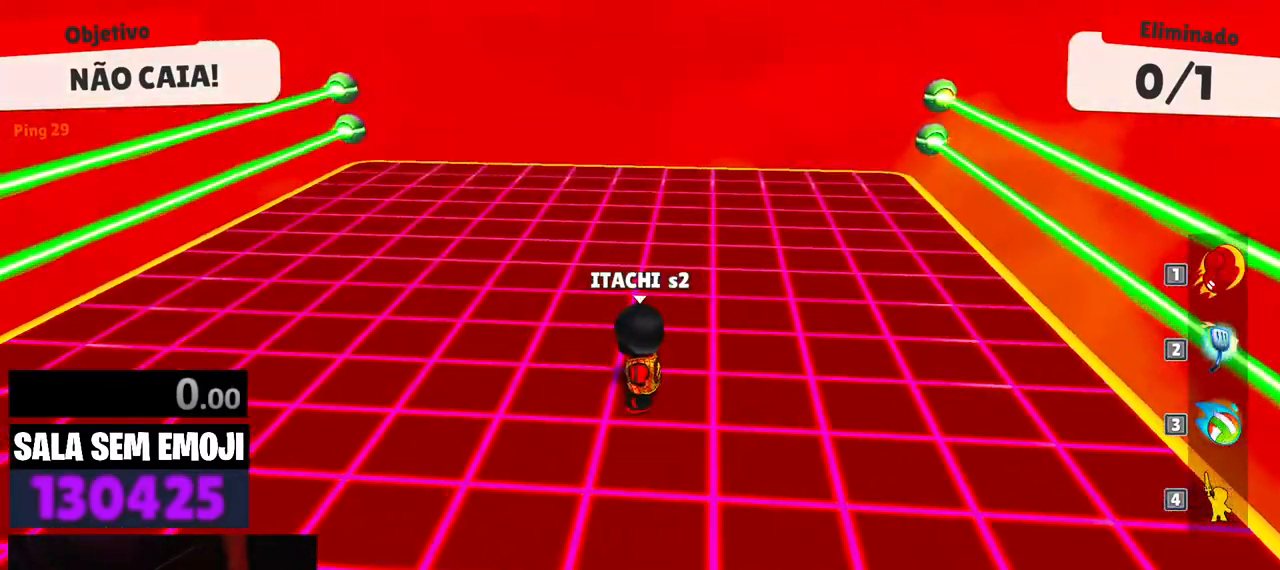
{"keys": [], "events": []}
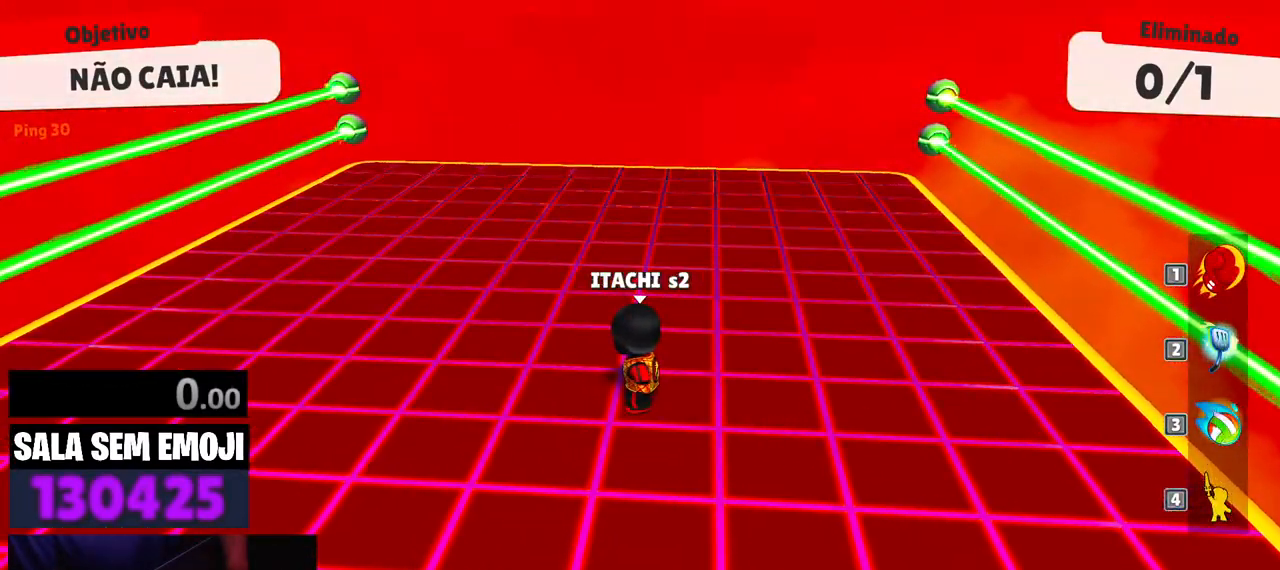
{"keys": [], "events": []}
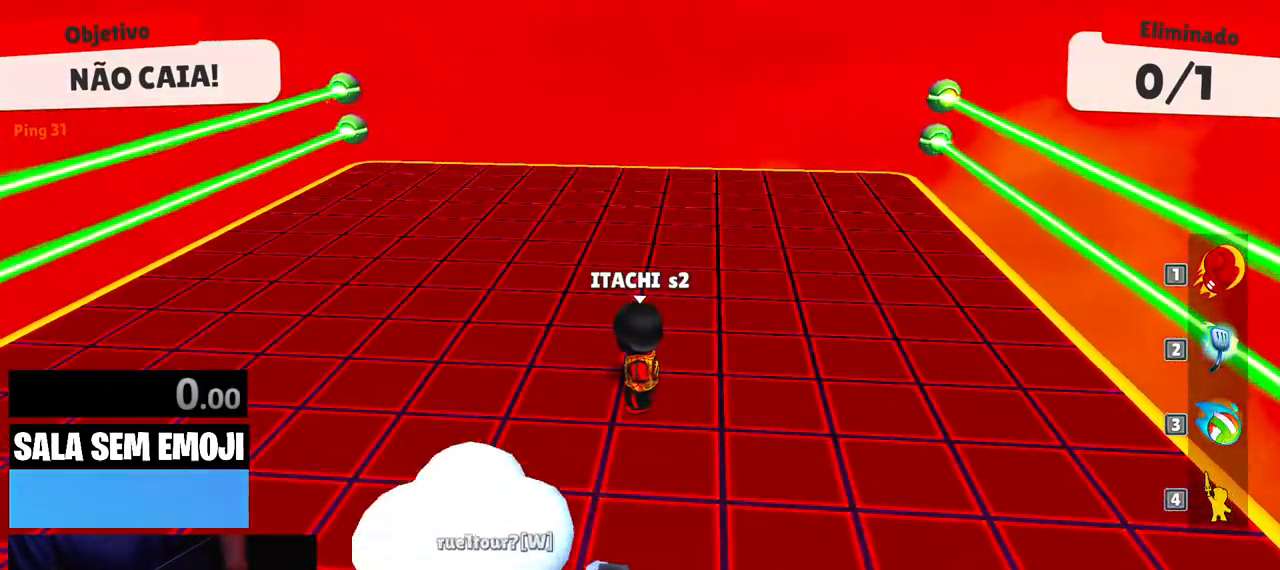
{"keys": [], "events": []}
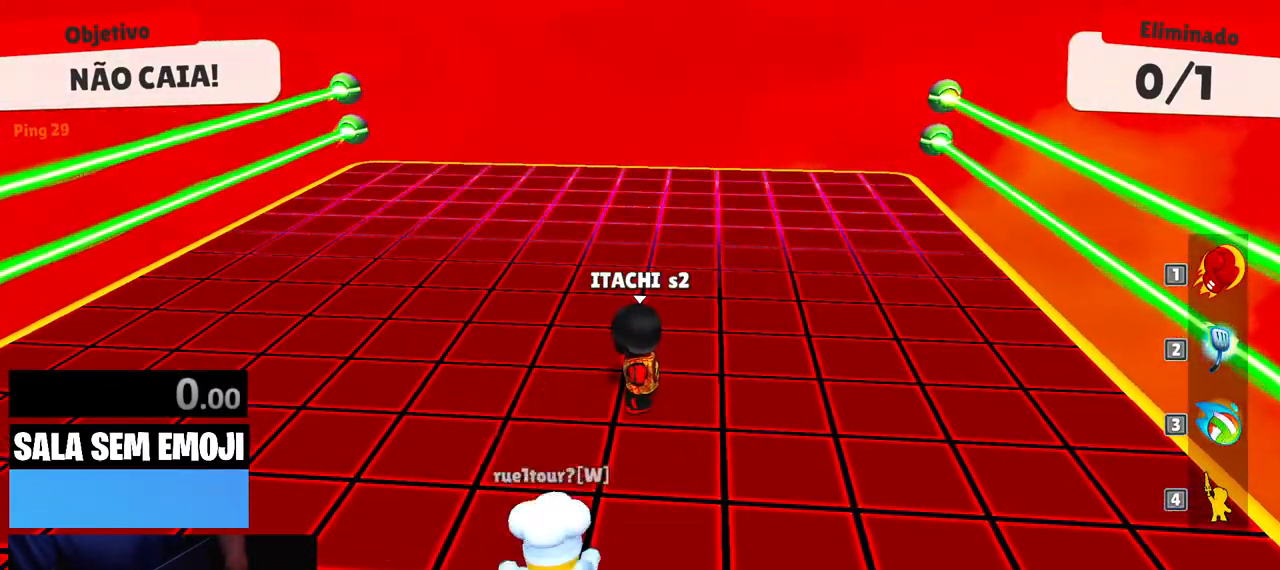
{"keys": [], "events": []}
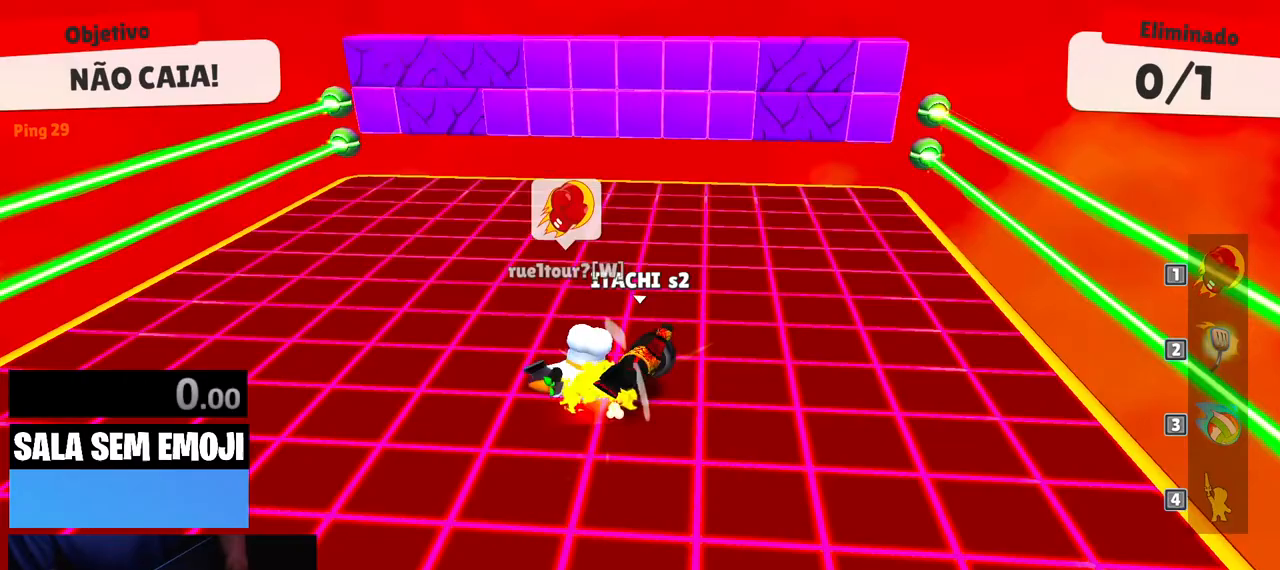
{"keys": ["a"], "events": [[217, "space", "down"], [350, "space", "up"], [400, "a", "down"]]}
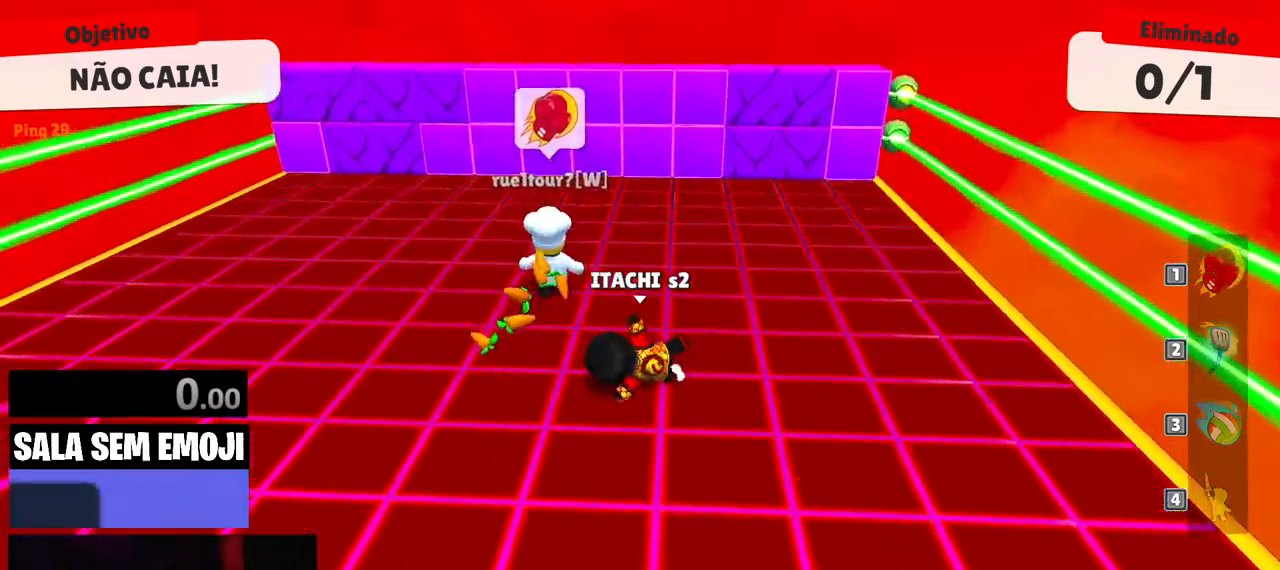
{"keys": ["a", "w"], "events": [[233, "space", "down"], [283, "w", "down"], [367, "space", "up"]]}
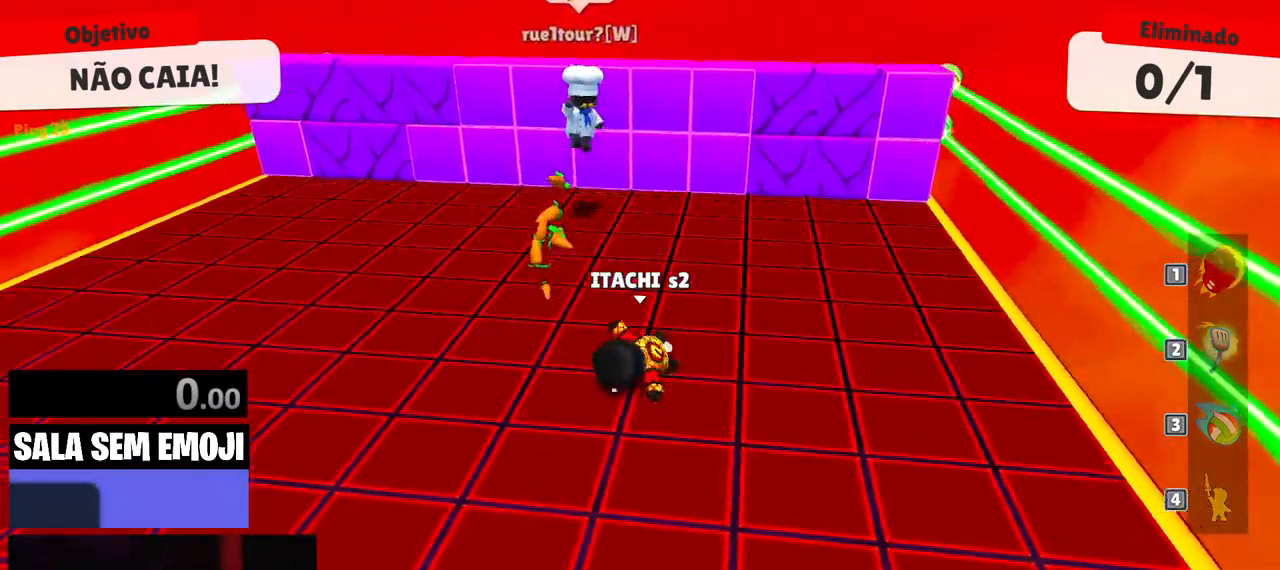
{"keys": ["w"], "events": [[250, "space", "down"], [333, "space", "up"], [383, "a", "up"]]}
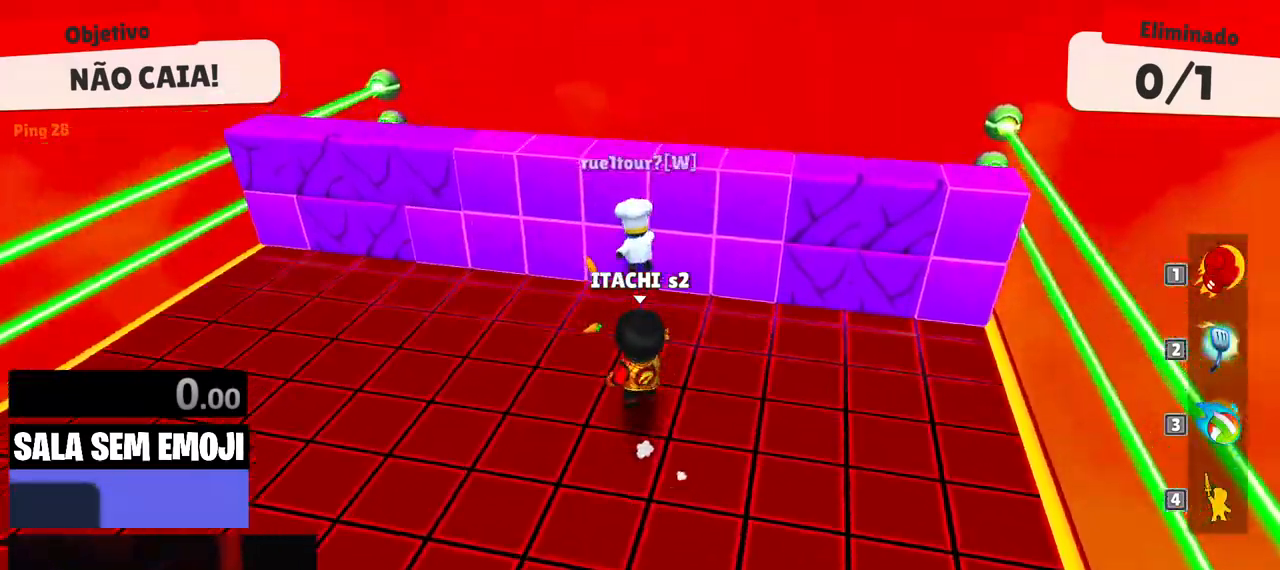
{"keys": ["d", "w"], "events": [[167, "a", "down"], [450, "a", "up"], [450, "d", "down"]]}
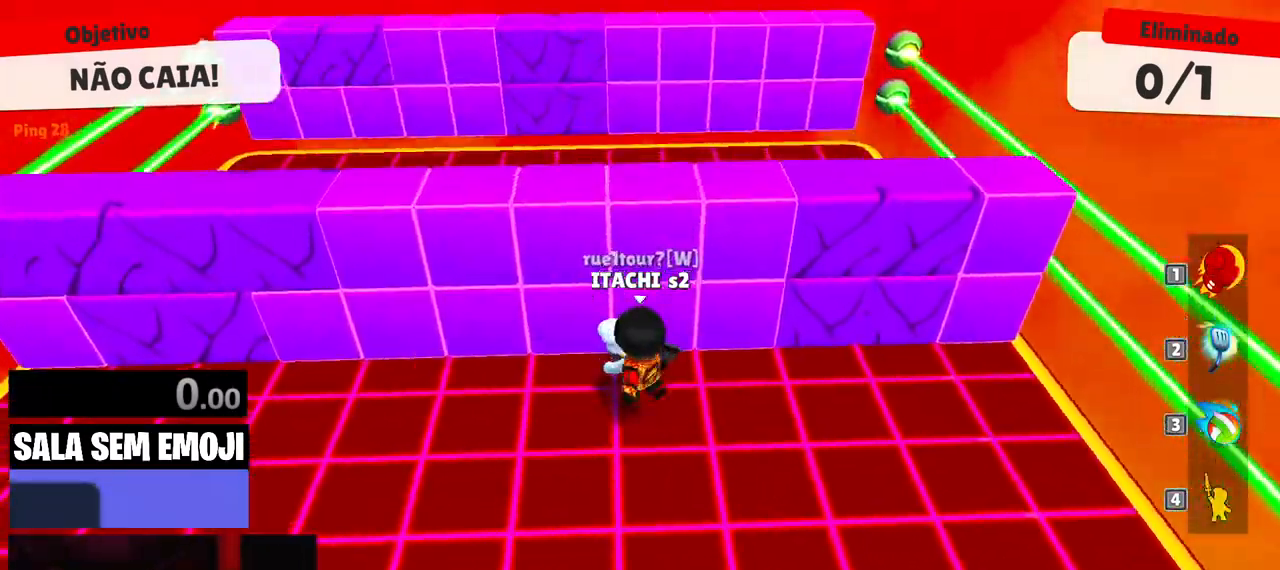
{"keys": ["d", "w"]}
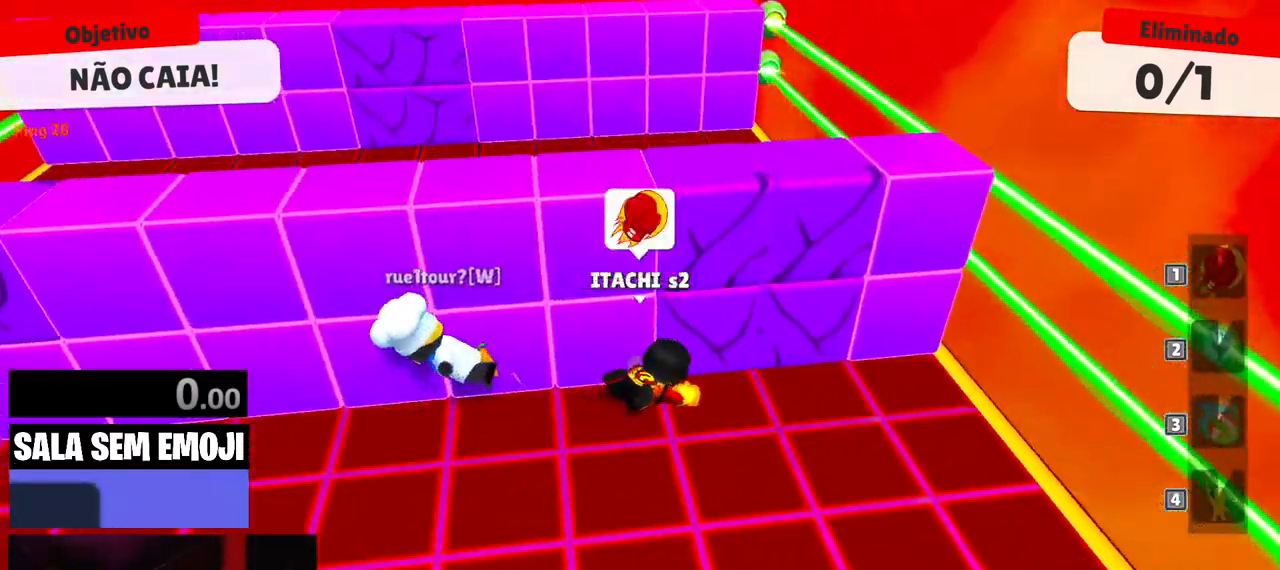
{"keys": ["a", "w"], "events": [[17, "w", "up"], [67, "a", "down"], [67, "d", "up"], [300, "w", "down"]]}
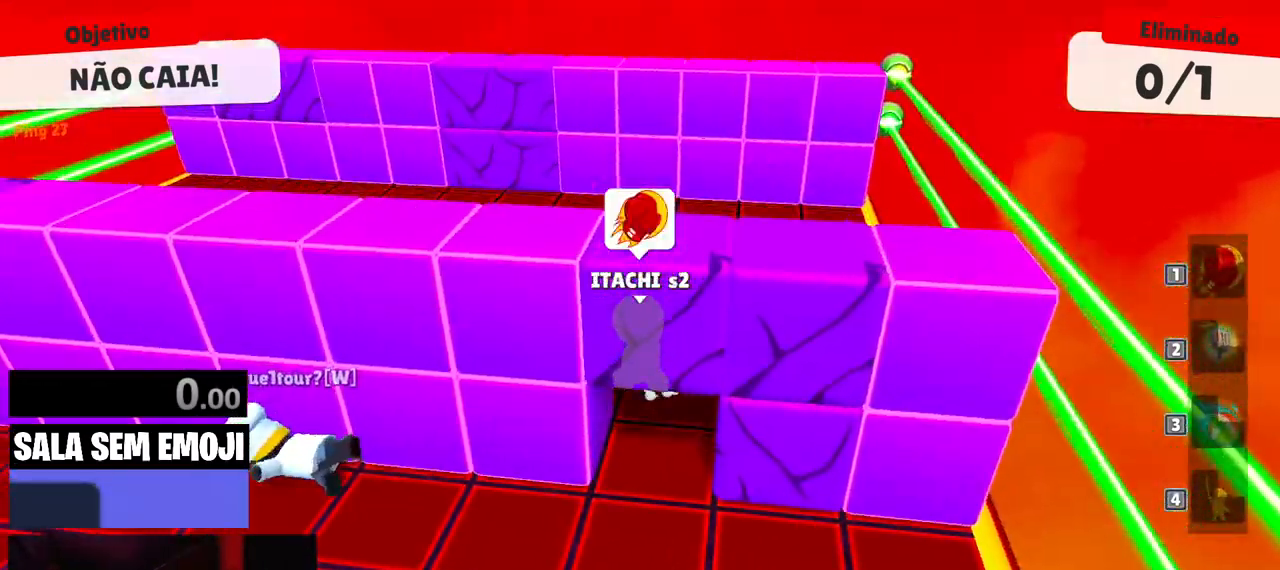
{"keys": [], "events": [[167, "w", "up"], [300, "s", "down"], [350, "a", "up"], [400, "s", "up"]]}
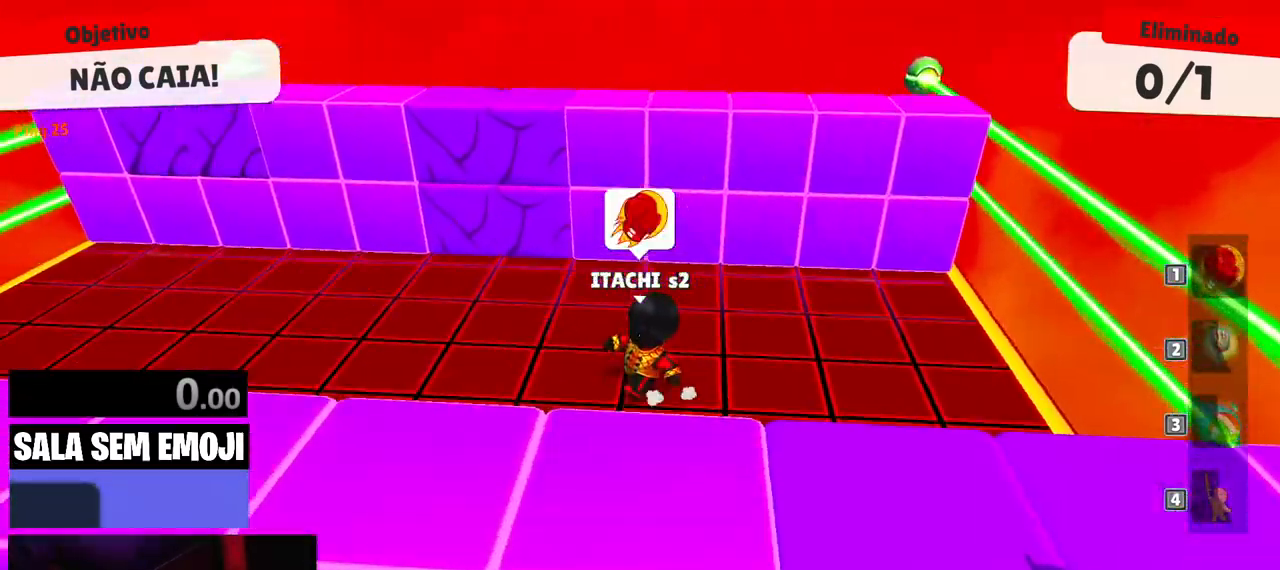
{"keys": [], "events": []}
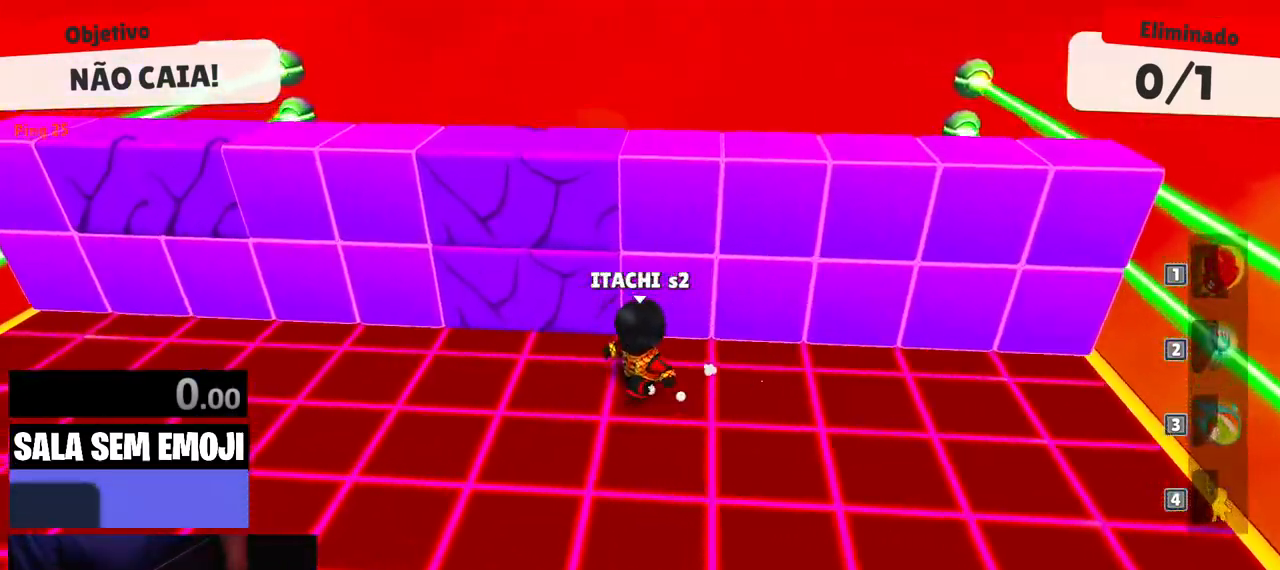
{"keys": [], "events": []}
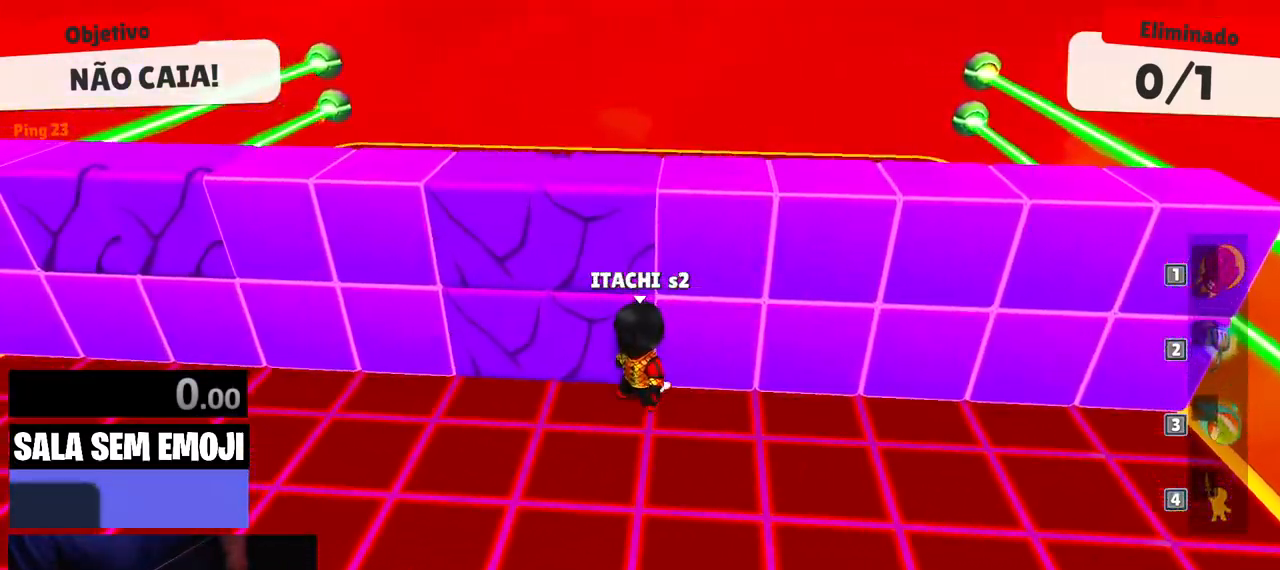
{"keys": [], "events": []}
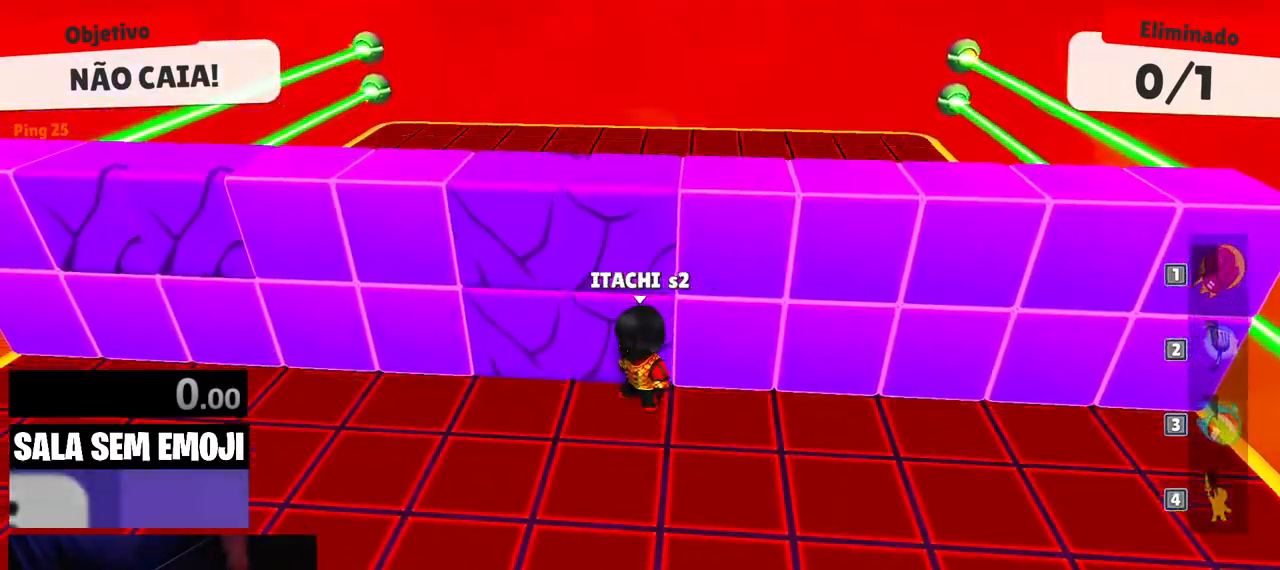
{"keys": [], "events": []}
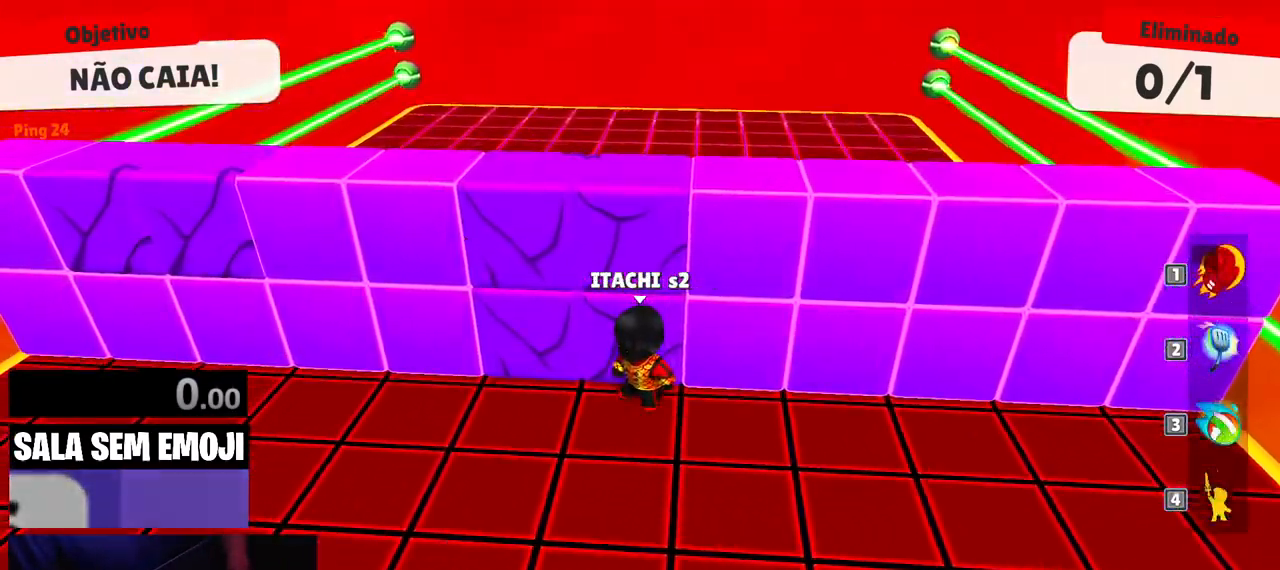
{"keys": ["w"], "events": [[50, "space", "down"], [100, "w", "down"], [150, "space", "up"], [250, "space", "down"], [333, "space", "up"]]}
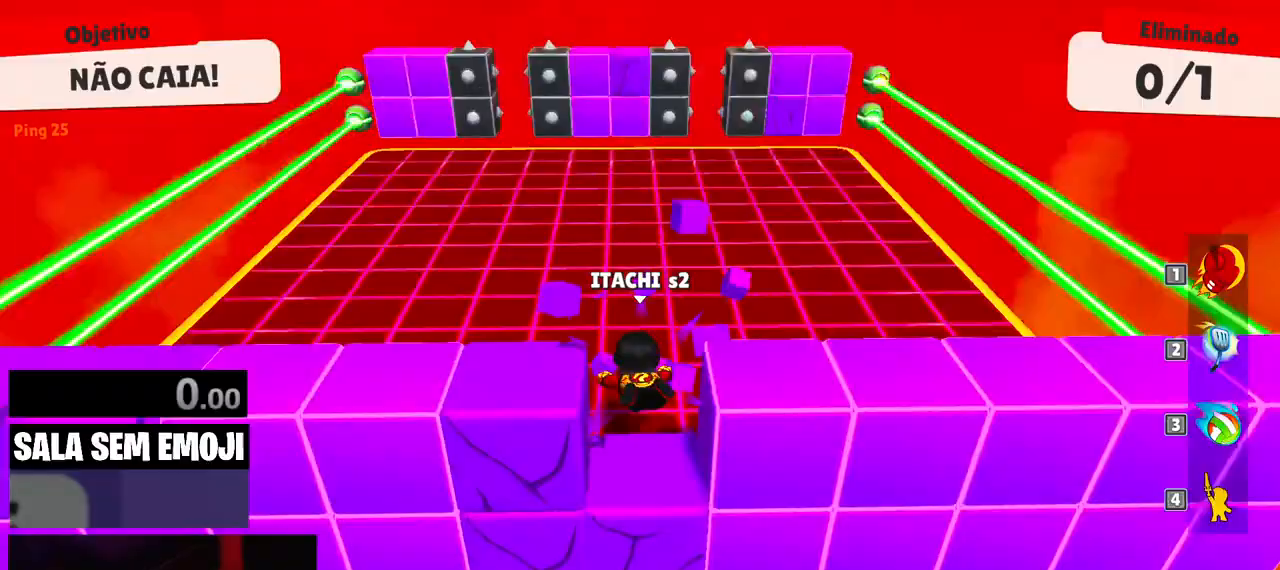
{"keys": ["d", "w"], "events": [[33, "a", "down"], [33, "w", "up"], [167, "s", "down"], [217, "a", "up"], [267, "d", "down"], [300, "s", "up"], [400, "w", "down"]]}
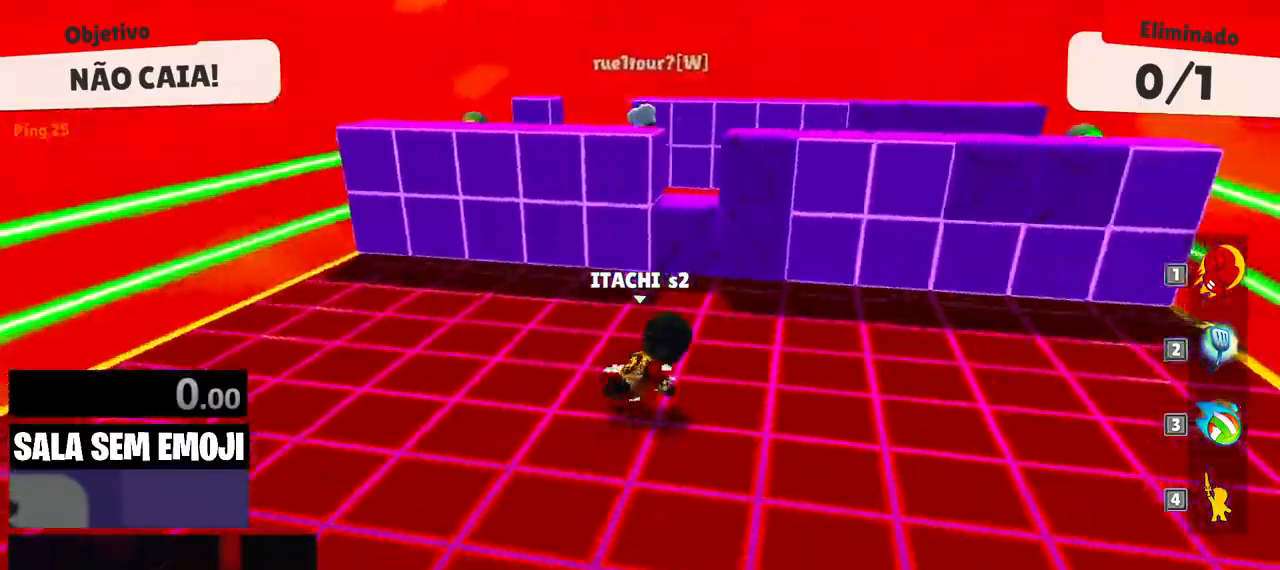
{"keys": ["a", "w"], "events": [[83, "d", "up"], [467, "a", "down"]]}
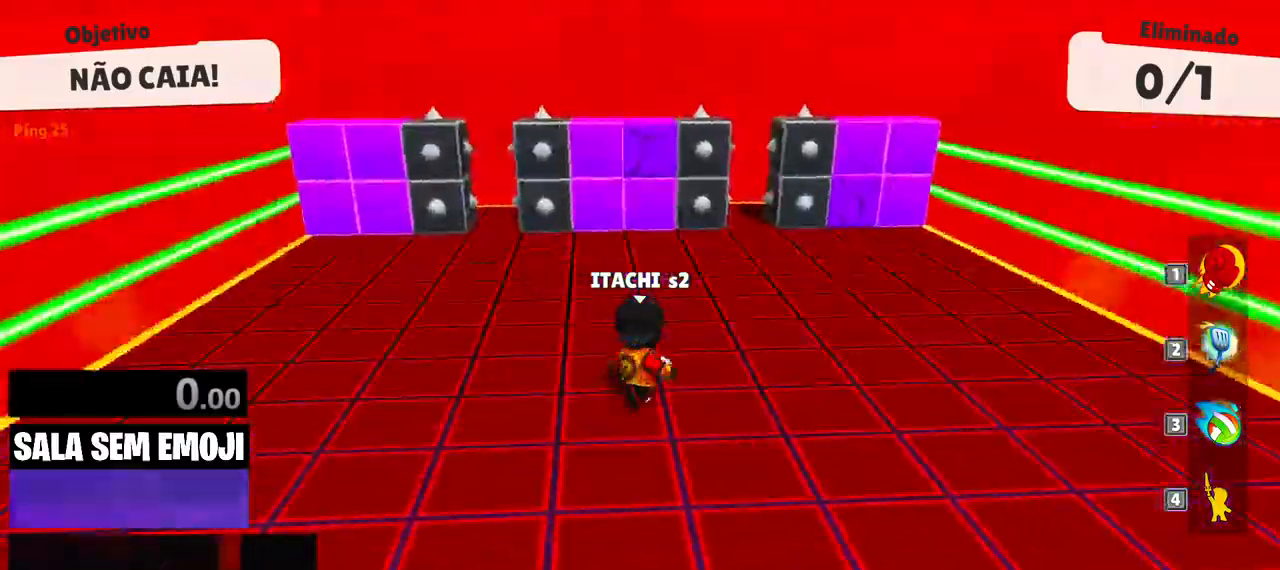
{"keys": ["a", "w"], "events": [[17, "space", "down"], [100, "space", "up"], [333, "w", "up"], [433, "w", "down"]]}
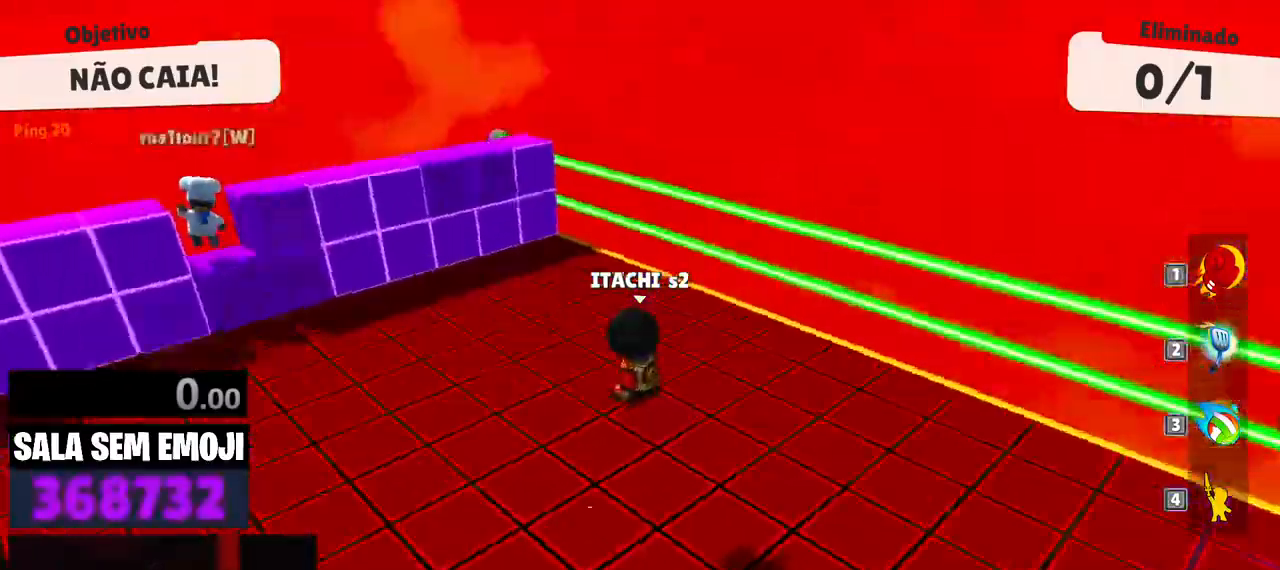
{"keys": ["a", "w"], "events": []}
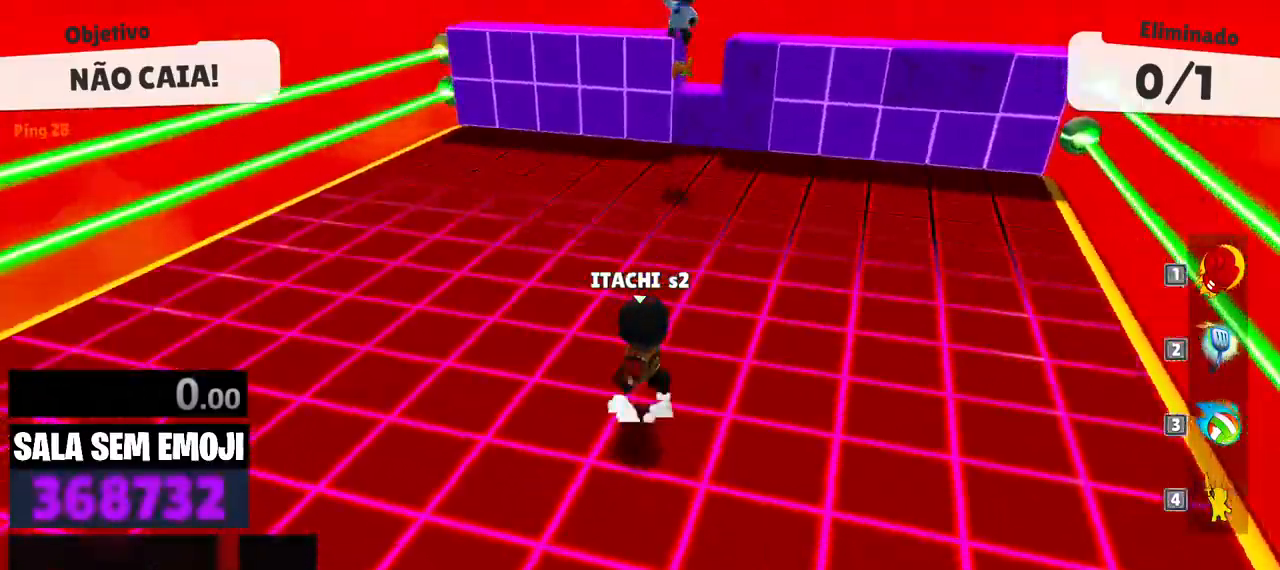
{"keys": ["w"], "events": [[50, "space", "down"], [133, "a", "up"], [183, "space", "up"]]}
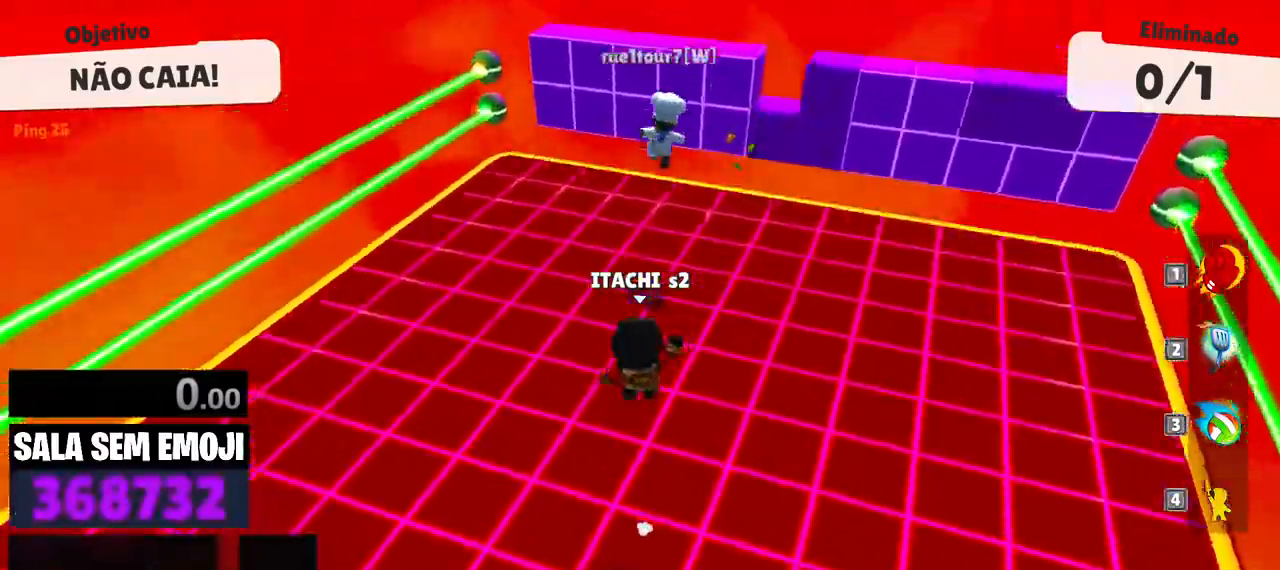
{"keys": ["w"], "events": [[300, "space", "down"], [383, "space", "up"]]}